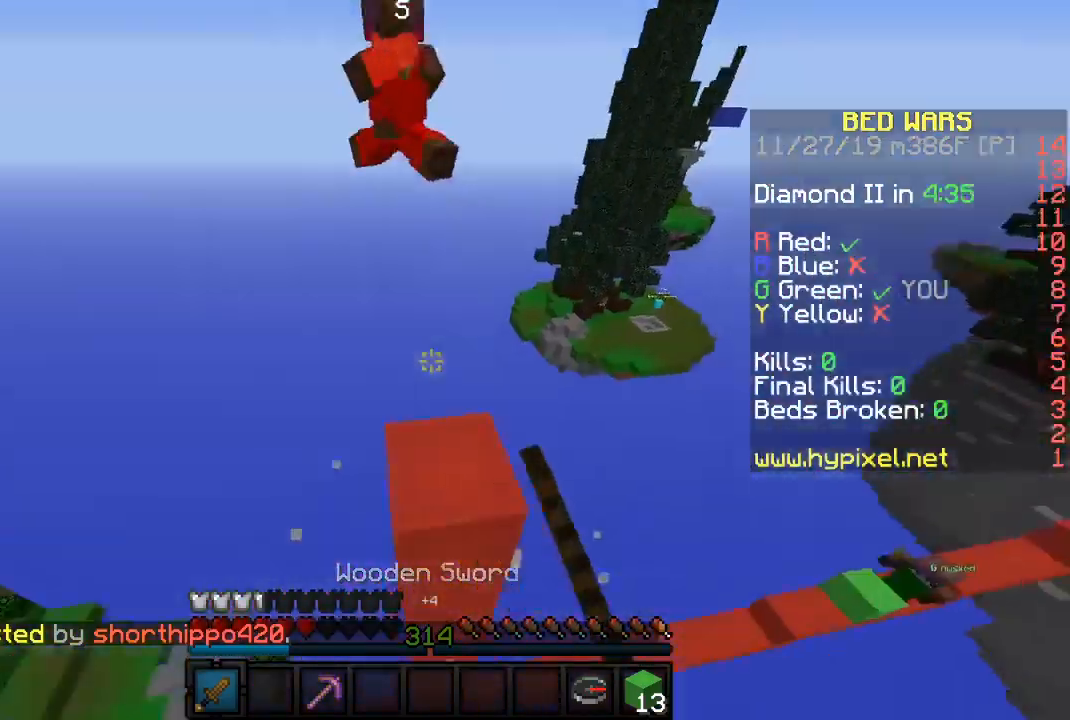
Gameplay with keyboard and mouse; each line is a JSON object with the keys and mouse buttons held at the frame after it. "events" lists presses ("down") and releases ("up") of "a", "d", "s", "sneak", "w", "mouse_left" and "mouse_right" between this image and that frame as [ms after this image, input, new state], when the widget could be followed in between. "mouse_left", "mouse_right" = the "left", "right" buttons of the "mouse" list. No other keys are recorded. Fast repeated clicks can show as one long hold. Mouse movement is not recorded. Key names are as the overlay labels them; some are game actions (e.g. jump) rather than physical keys.
{"keys": [], "mouse": [], "events": [[17, "sneak", "up"], [50, "mouse_left", "up"], [100, "mouse_right", "down"], [233, "mouse_right", "up"], [283, "mouse_right", "down"], [450, "mouse_right", "up"], [467, "w", "up"]]}
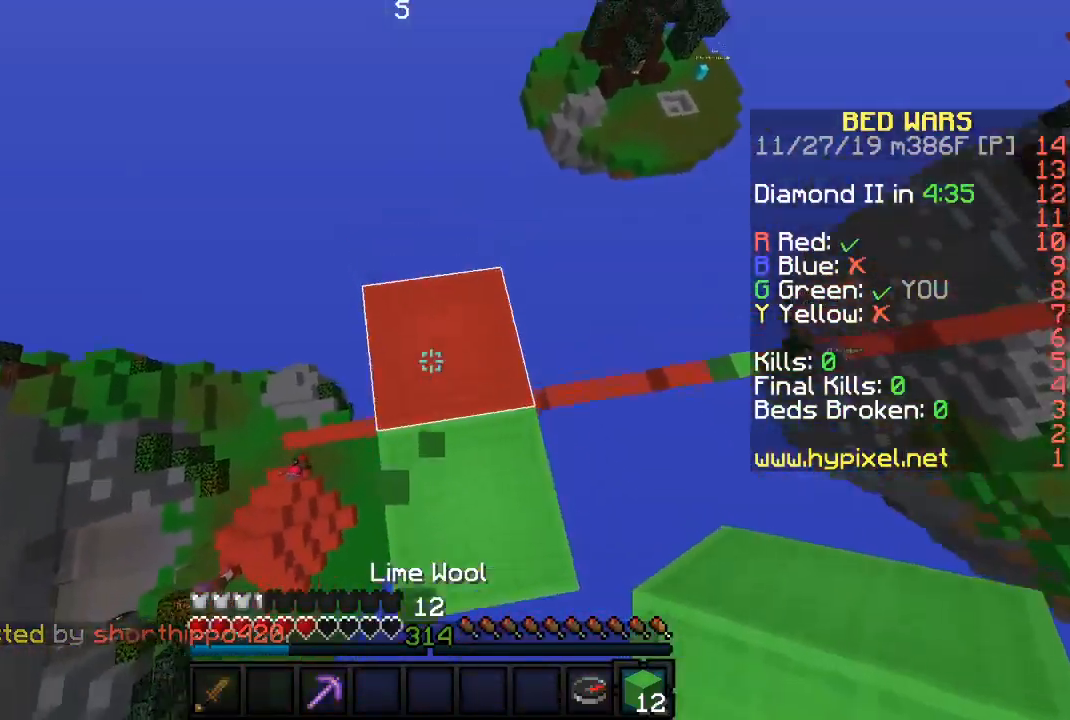
{"keys": [], "mouse": [], "events": [[167, "s", "down"], [250, "s", "up"], [317, "a", "down"], [450, "a", "up"]]}
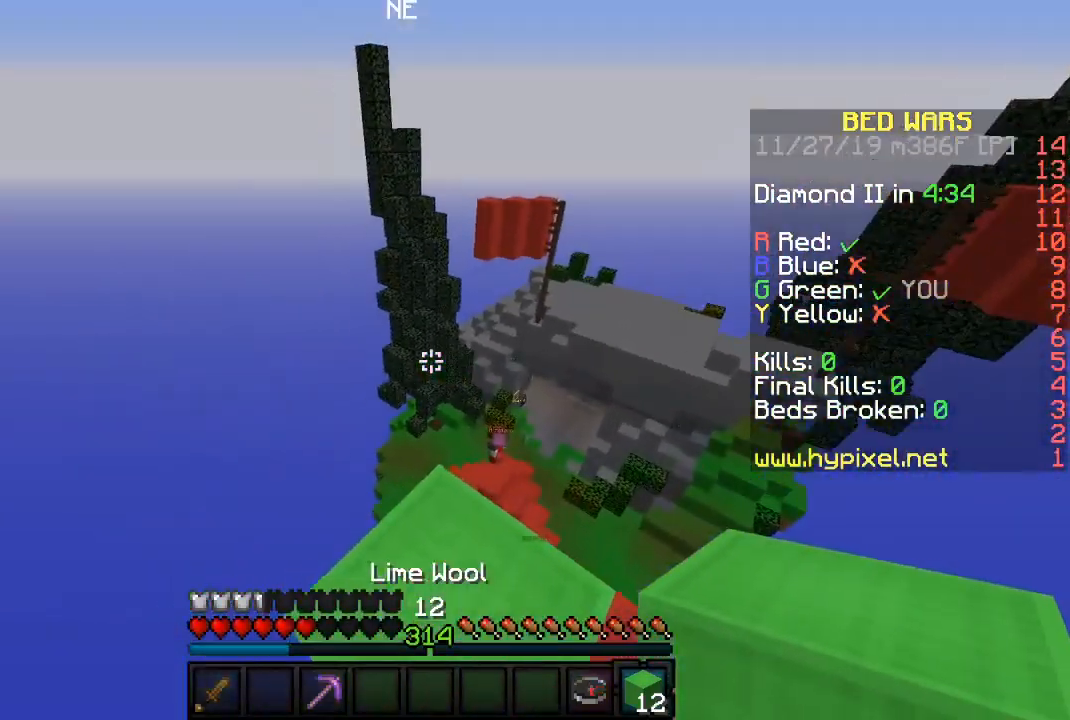
{"keys": ["w"], "mouse": [], "events": [[217, "mouse_right", "down"], [300, "mouse_right", "up"], [433, "w", "down"]]}
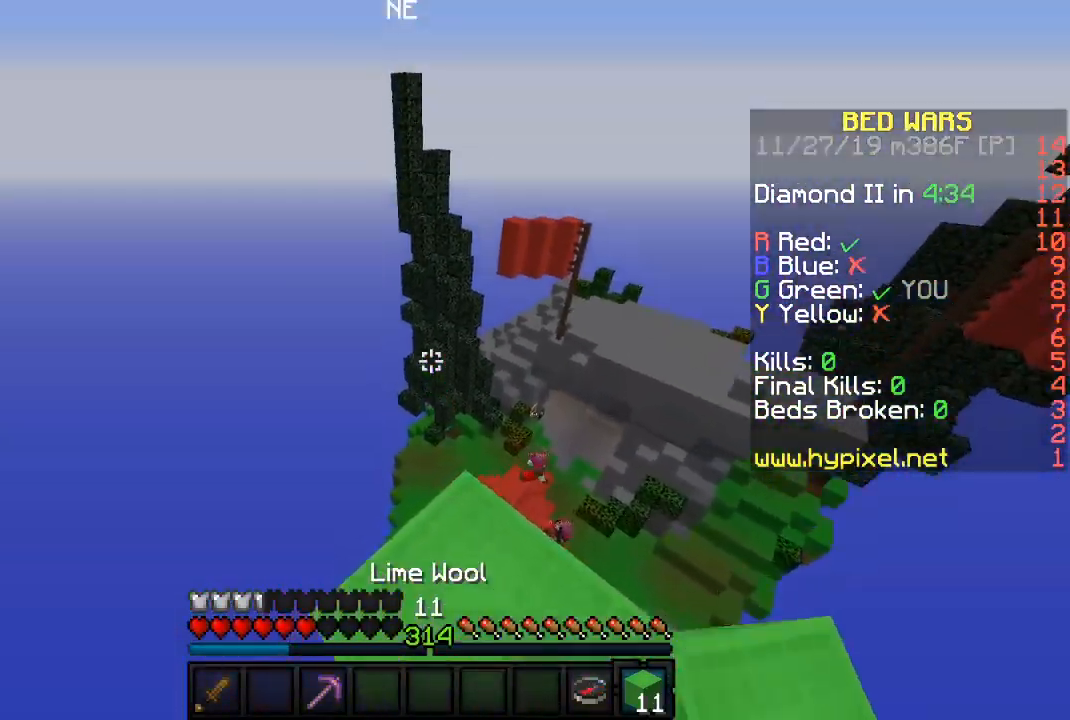
{"keys": [], "mouse": [], "events": [[50, "w", "up"], [183, "mouse_right", "down"], [267, "mouse_right", "up"], [267, "s", "down"], [367, "s", "up"]]}
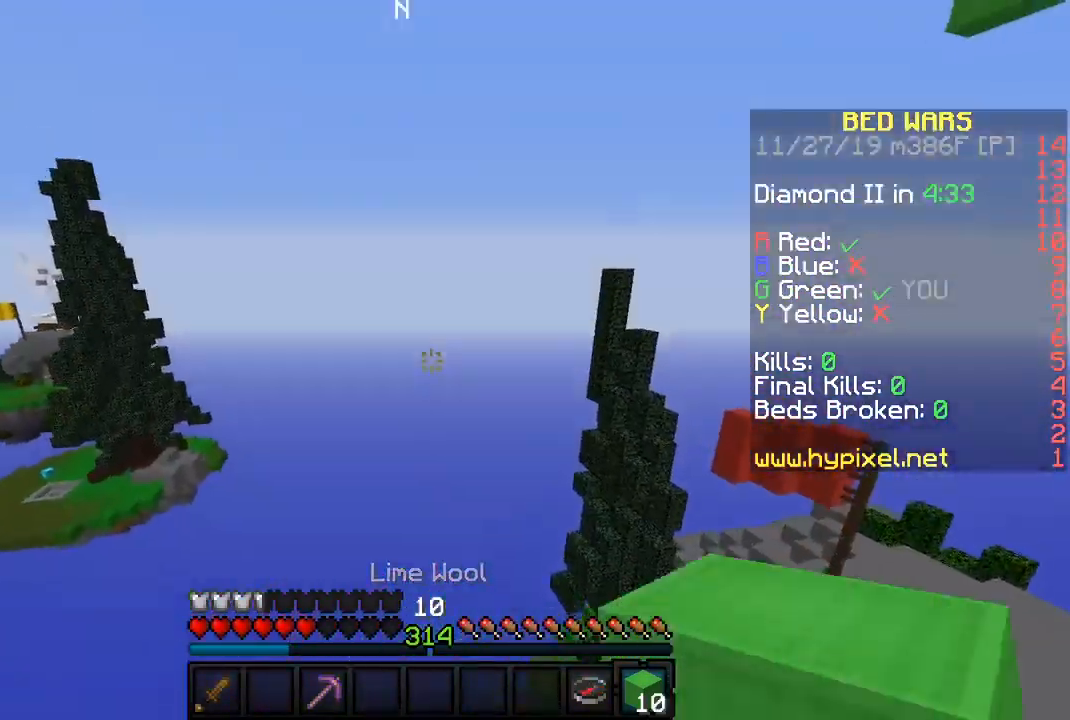
{"keys": [], "mouse": [], "events": [[133, "mouse_right", "down"], [217, "mouse_right", "up"]]}
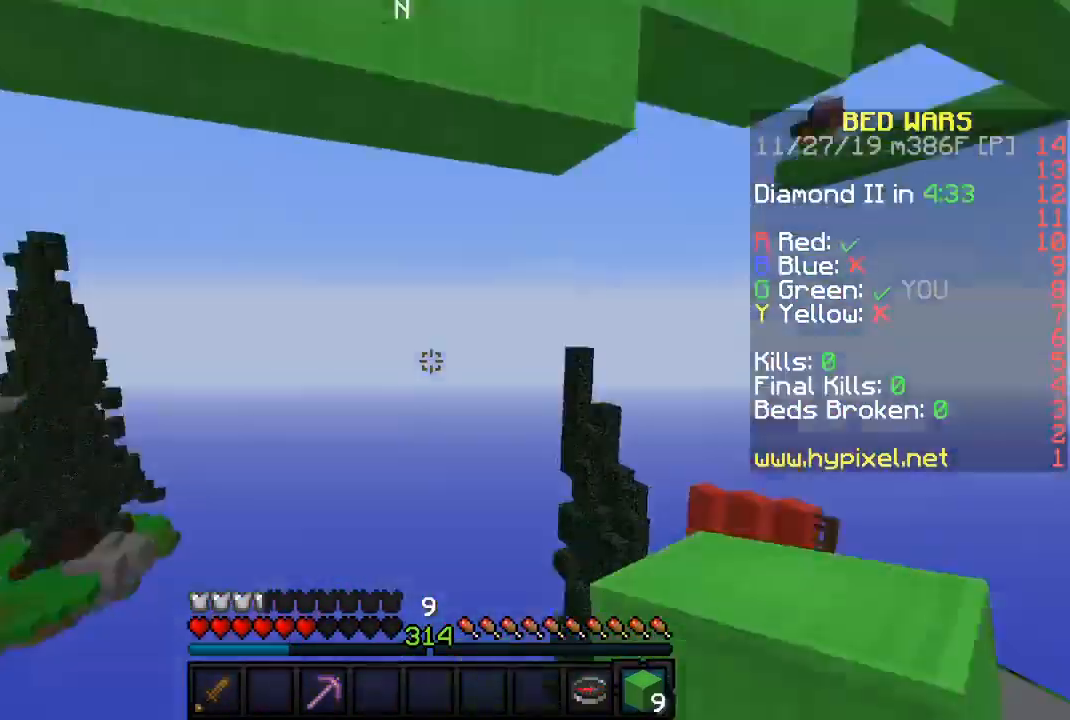
{"keys": [], "mouse": [], "events": [[117, "mouse_right", "down"], [217, "mouse_right", "up"]]}
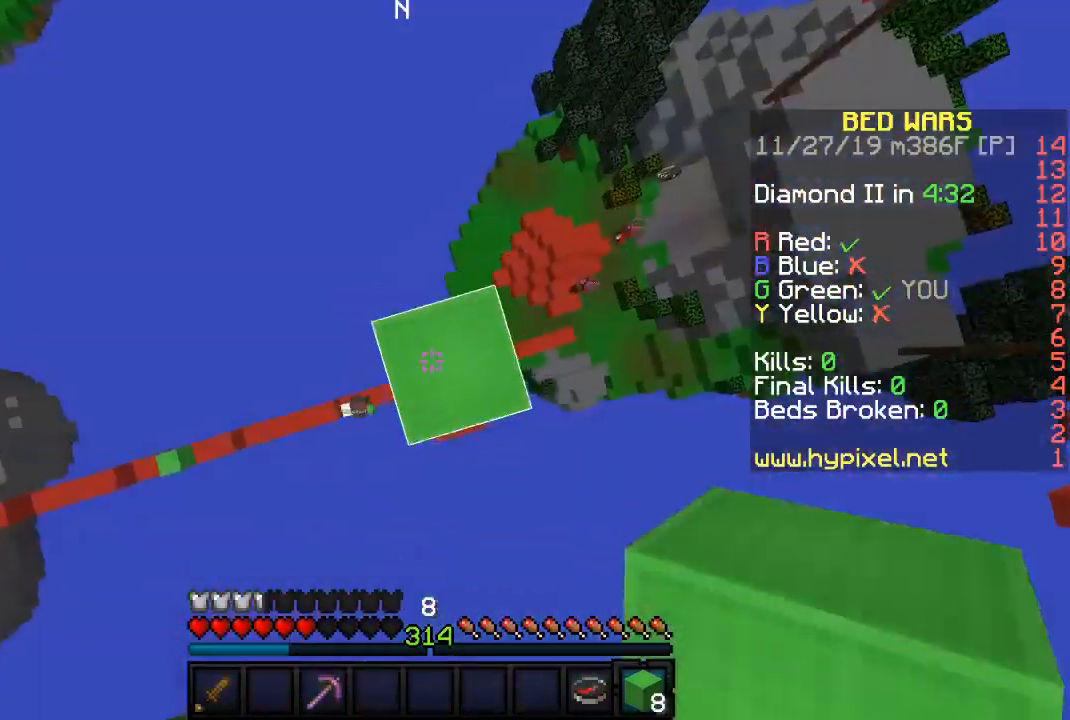
{"keys": ["s"], "mouse": ["right"], "events": [[33, "mouse_right", "down"], [133, "mouse_right", "up"], [417, "s", "down"], [467, "mouse_right", "down"]]}
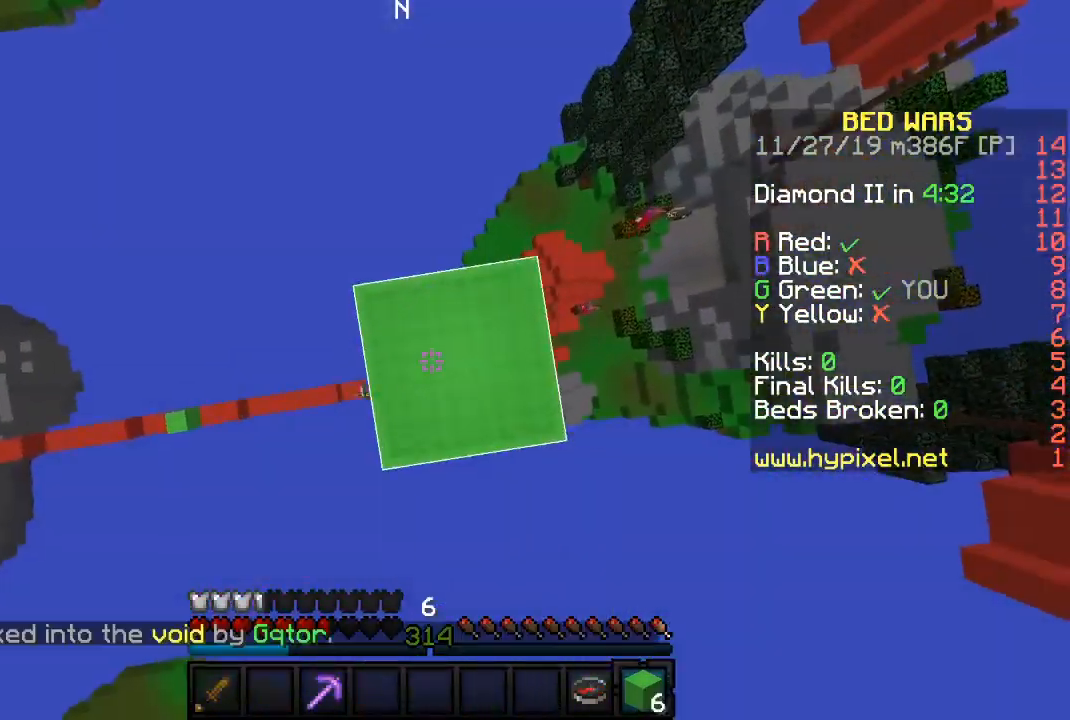
{"keys": [], "mouse": ["right"], "events": [[17, "s", "up"], [117, "mouse_right", "up"], [433, "mouse_right", "down"]]}
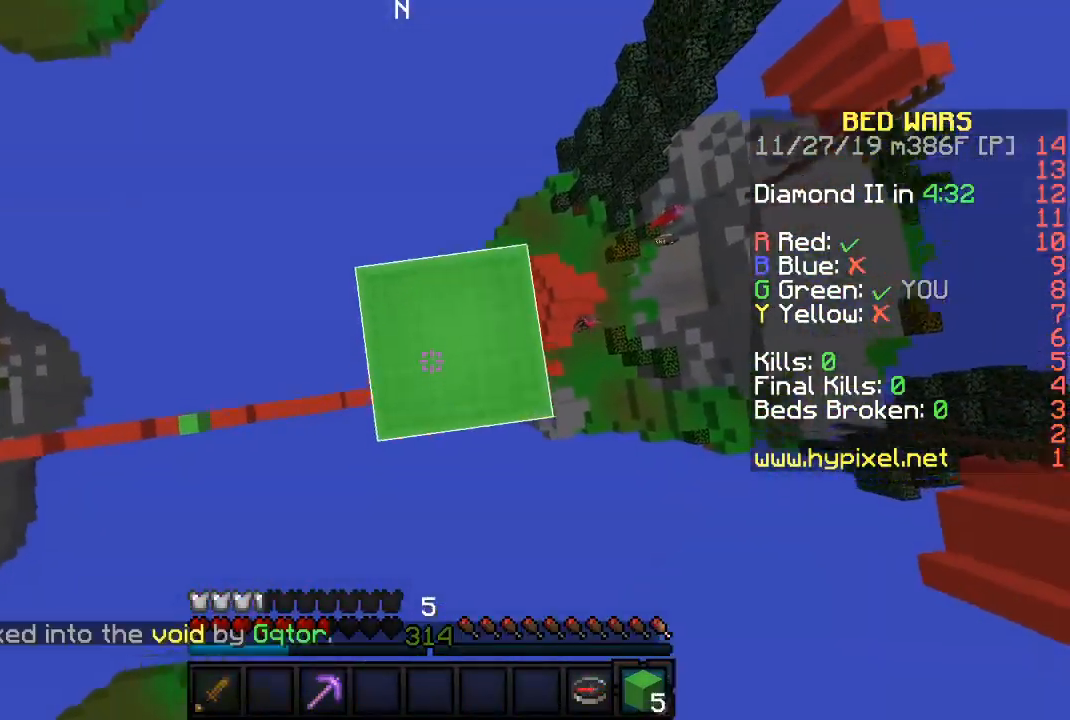
{"keys": ["sneak"], "mouse": [], "events": [[33, "mouse_right", "up"], [67, "sneak", "down"], [367, "mouse_right", "down"], [450, "mouse_right", "up"]]}
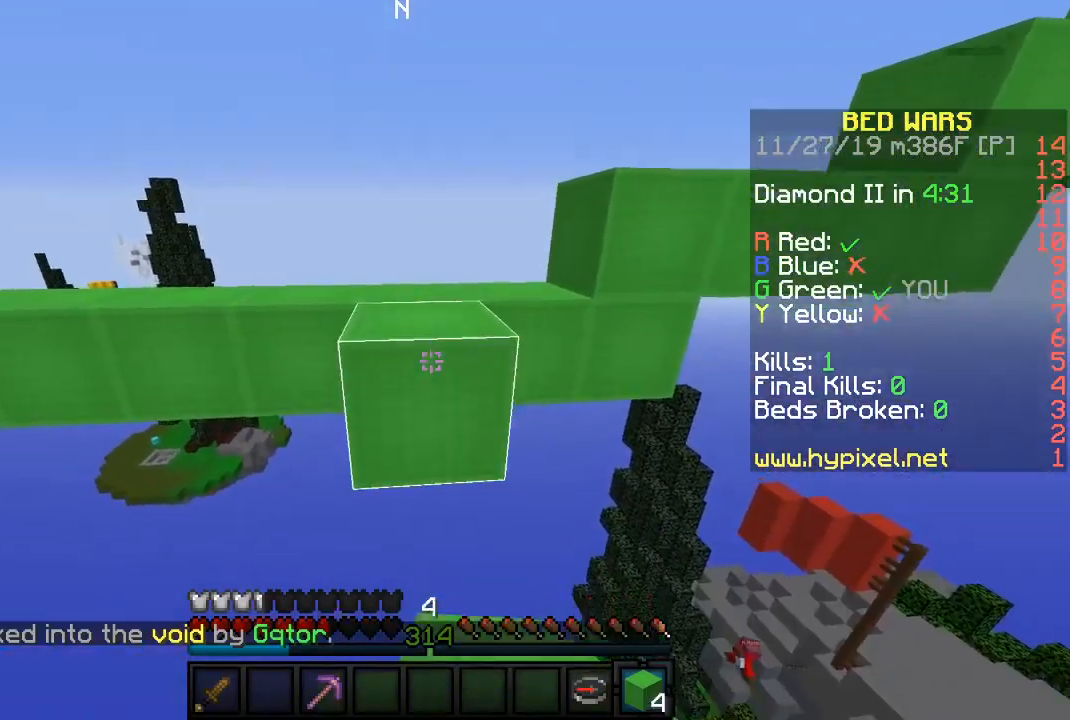
{"keys": ["a", "w"], "mouse": [], "events": [[67, "sneak", "up"], [200, "w", "down"], [367, "a", "down"]]}
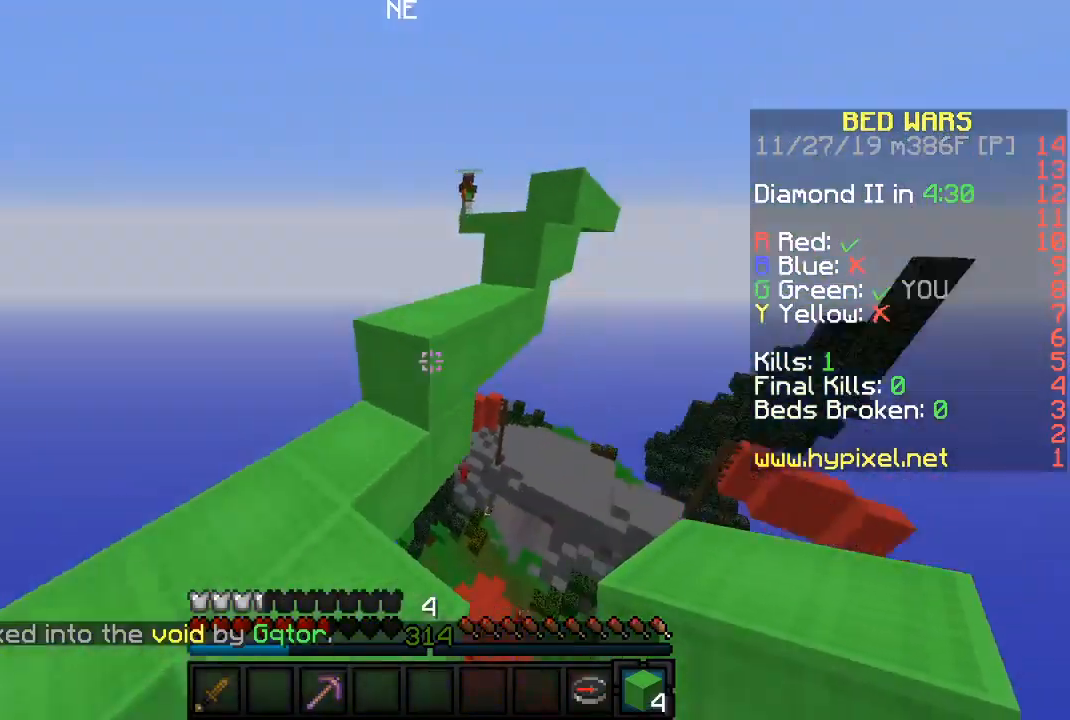
{"keys": ["w"], "mouse": [], "events": [[117, "a", "up"], [300, "d", "down"], [417, "d", "up"]]}
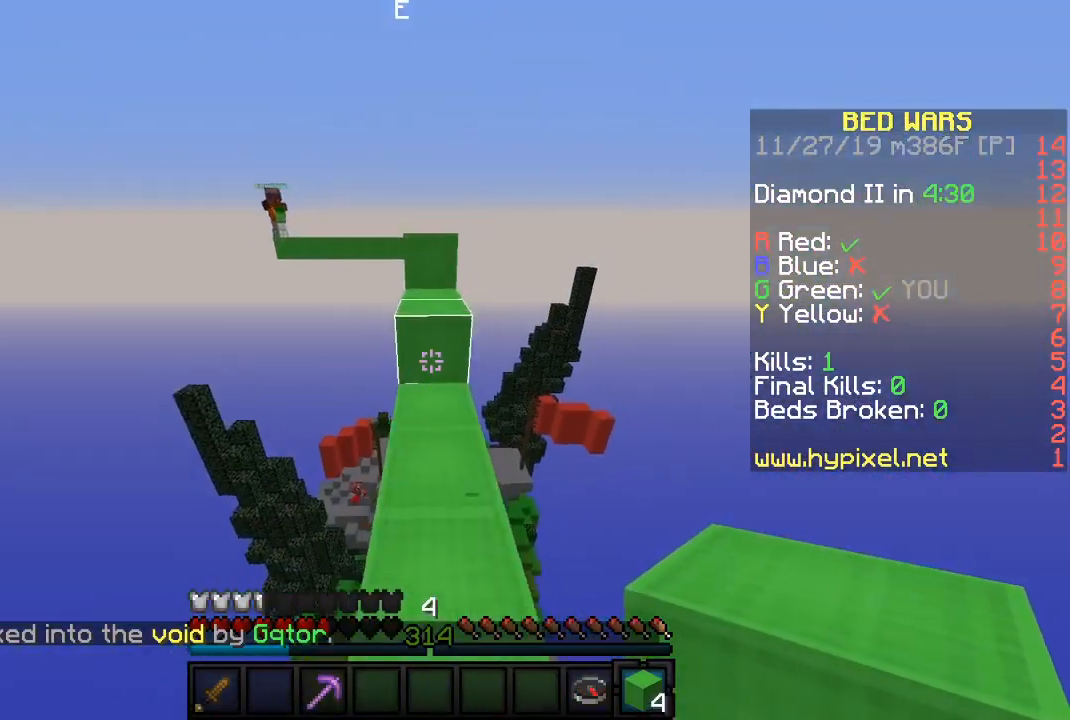
{"keys": ["w"], "mouse": [], "events": [[233, "d", "down"], [383, "d", "up"]]}
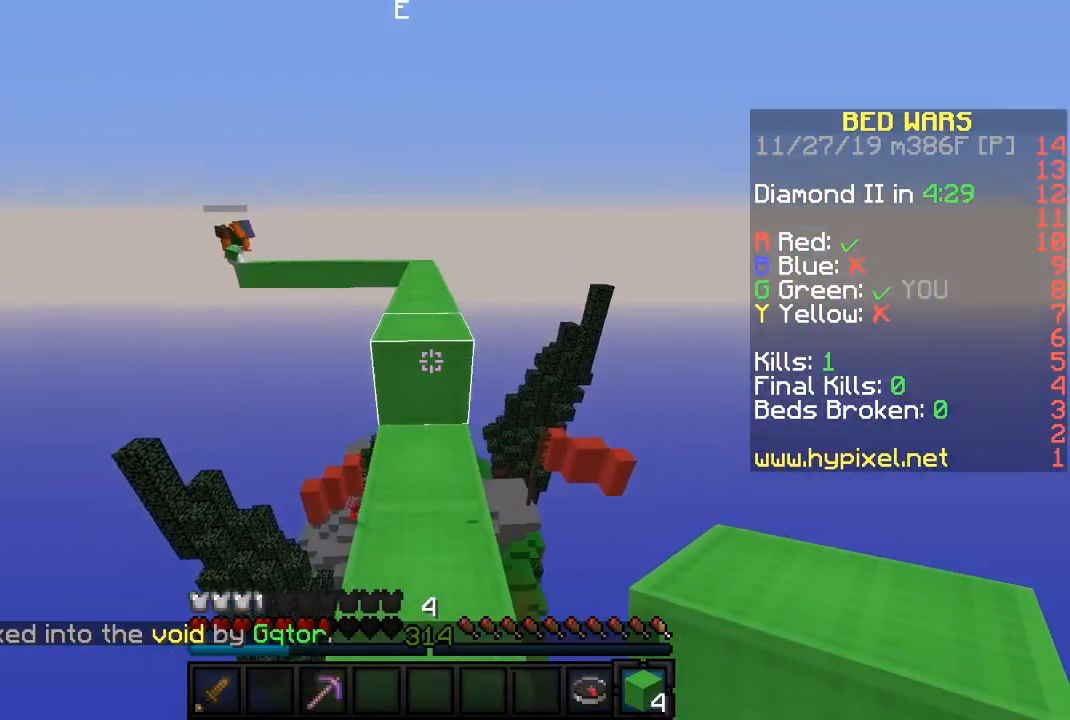
{"keys": ["w"], "mouse": [], "events": [[133, "a", "down"], [233, "a", "up"]]}
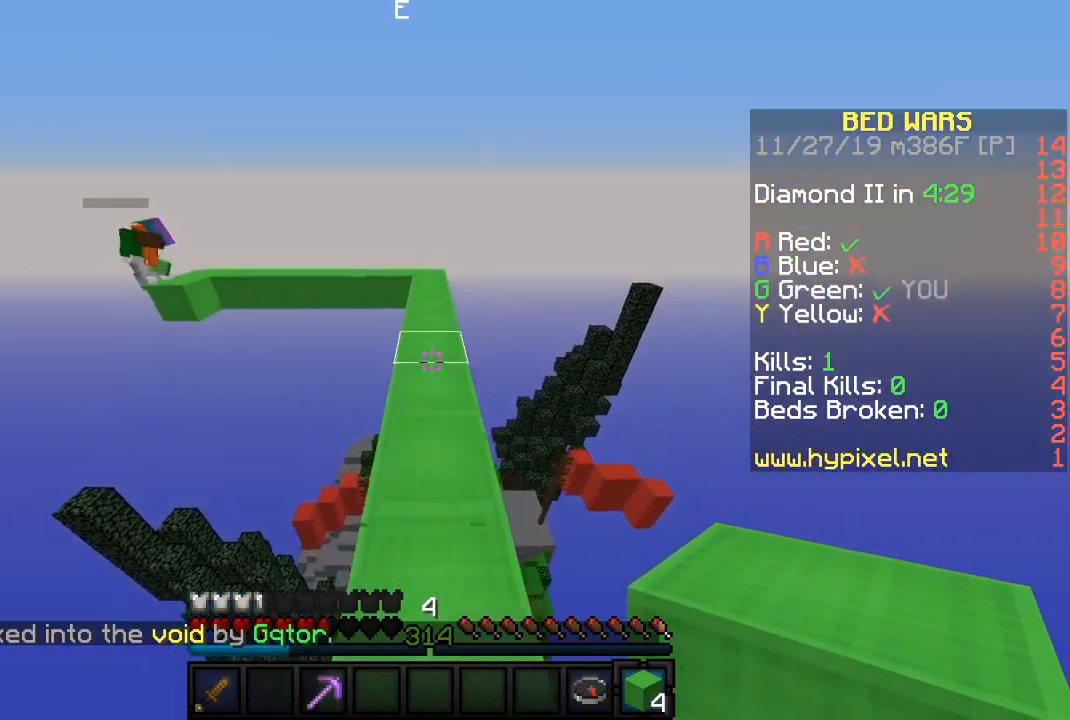
{"keys": ["w"], "mouse": [], "events": [[267, "d", "down"], [383, "d", "up"]]}
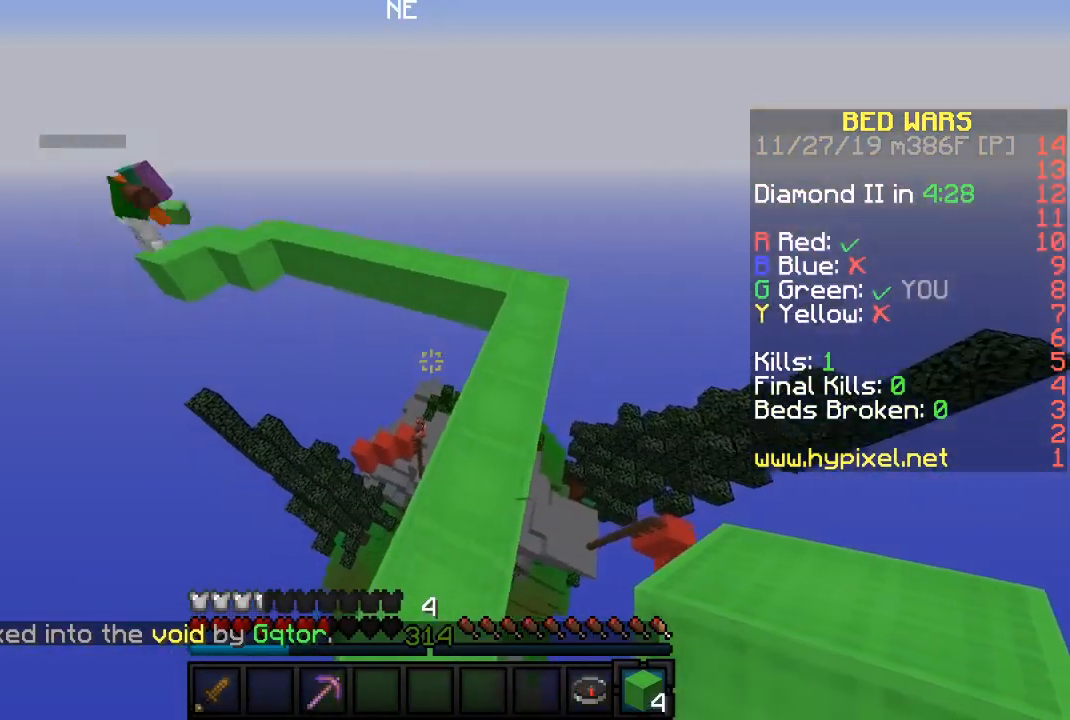
{"keys": ["w"], "mouse": [], "events": []}
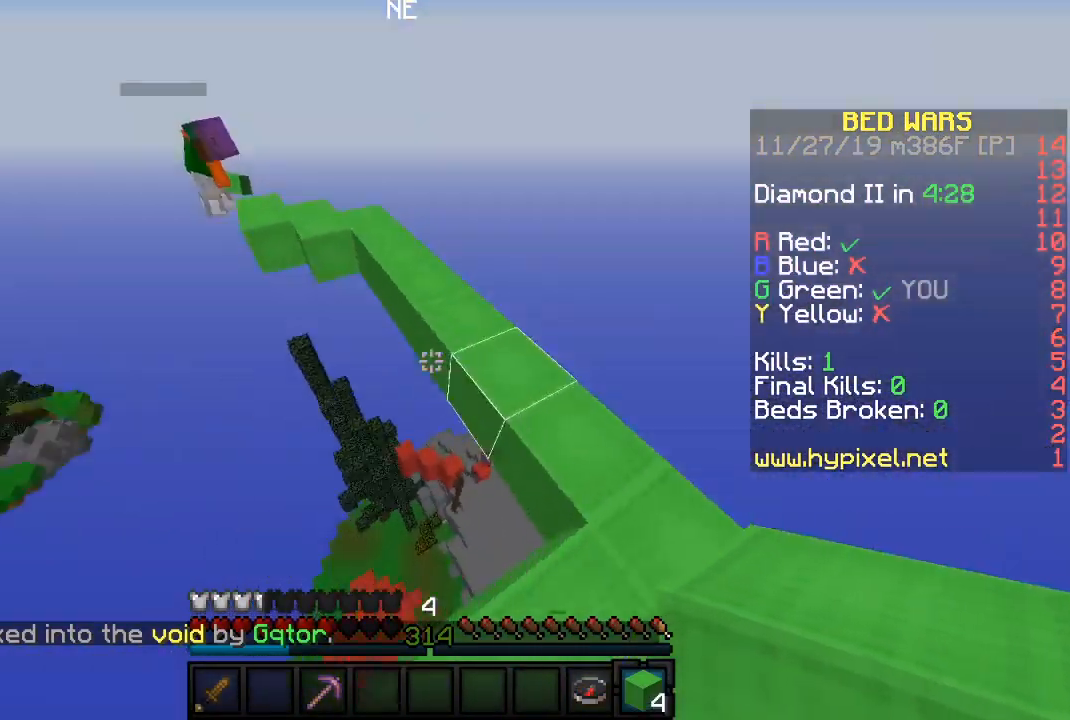
{"keys": ["w"], "mouse": [], "events": []}
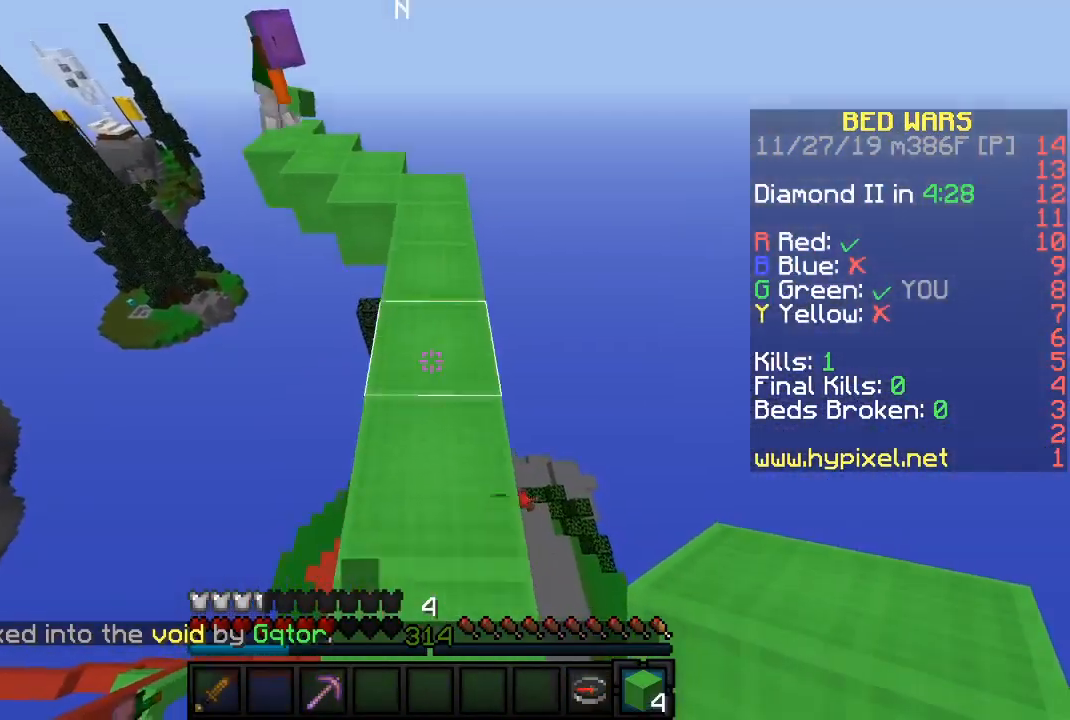
{"keys": ["a", "w"], "mouse": [], "events": [[67, "a", "down"], [283, "a", "up"], [483, "a", "down"]]}
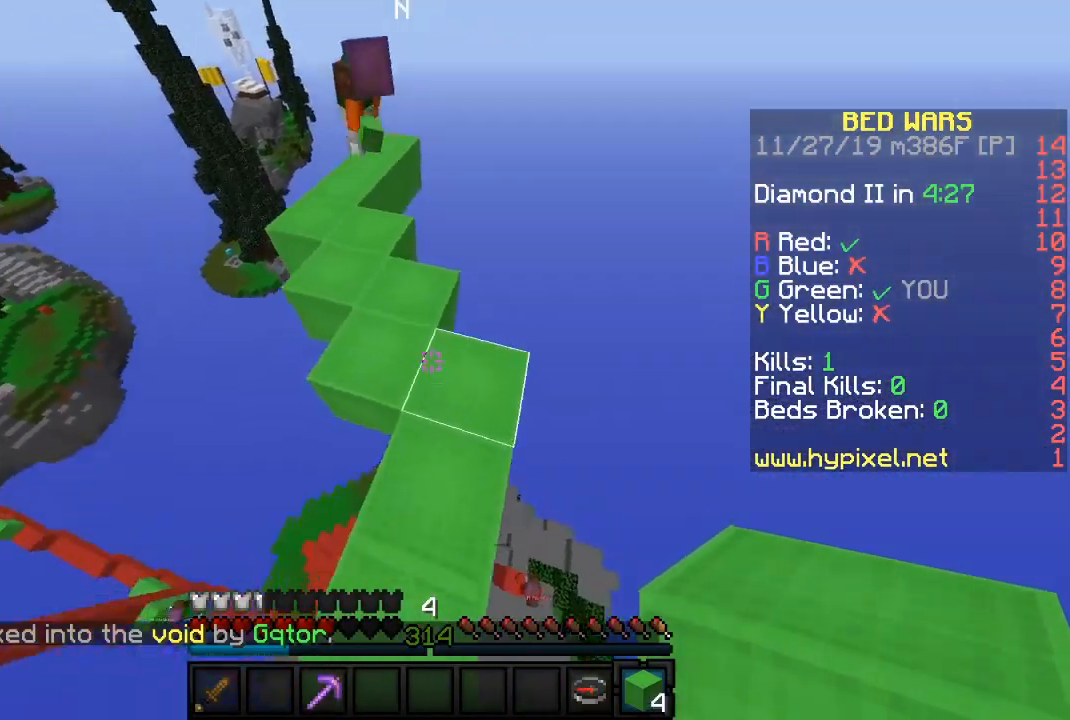
{"keys": ["w"], "mouse": [], "events": [[267, "a", "up"], [283, "w", "up"], [417, "w", "down"]]}
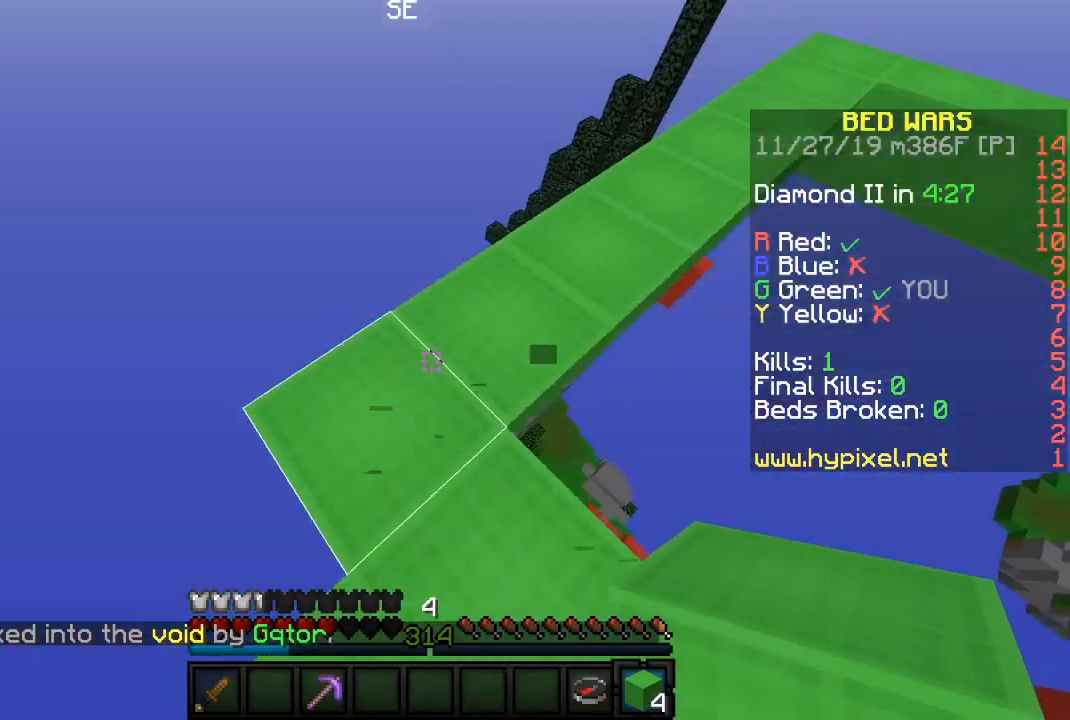
{"keys": ["d", "sneak"], "mouse": [], "events": [[183, "d", "down"], [233, "w", "up"], [317, "d", "up"], [367, "sneak", "down"], [500, "d", "down"]]}
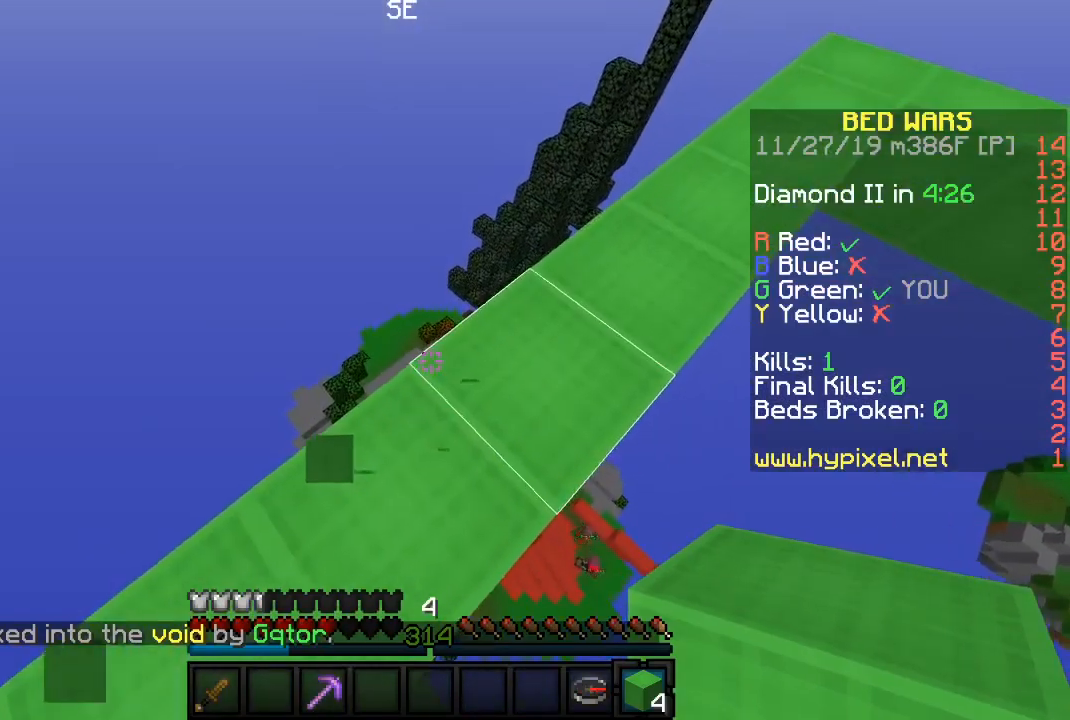
{"keys": ["sneak", "w"], "mouse": [], "events": [[17, "w", "down"], [250, "d", "up"]]}
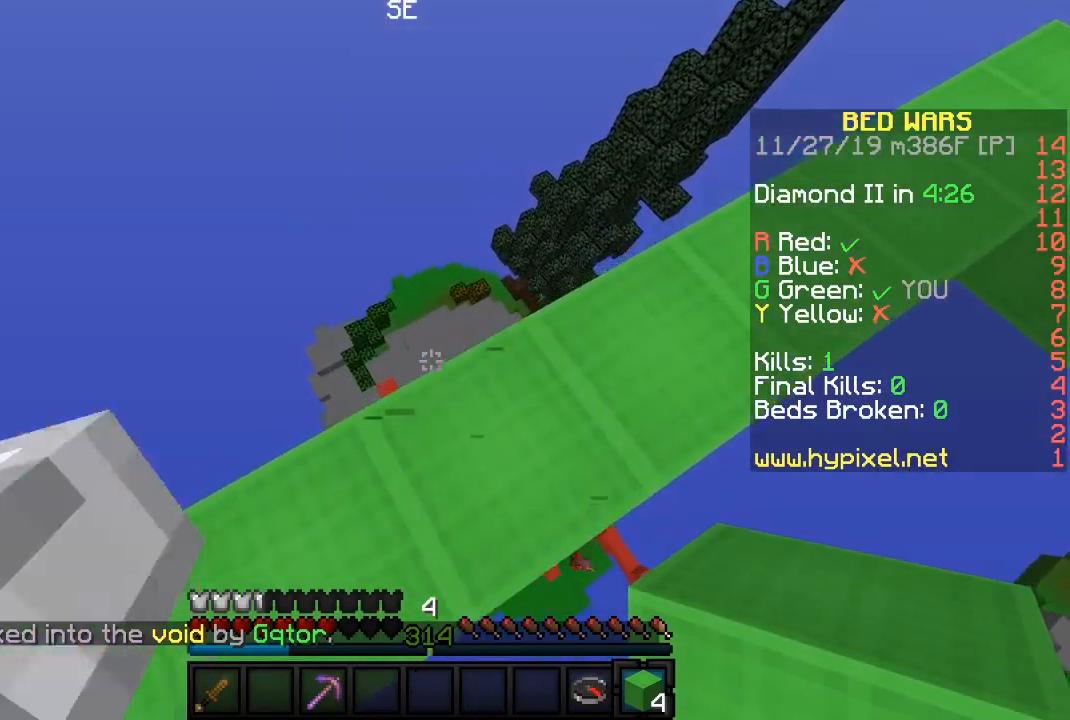
{"keys": ["sneak"], "mouse": [], "events": [[383, "w", "up"]]}
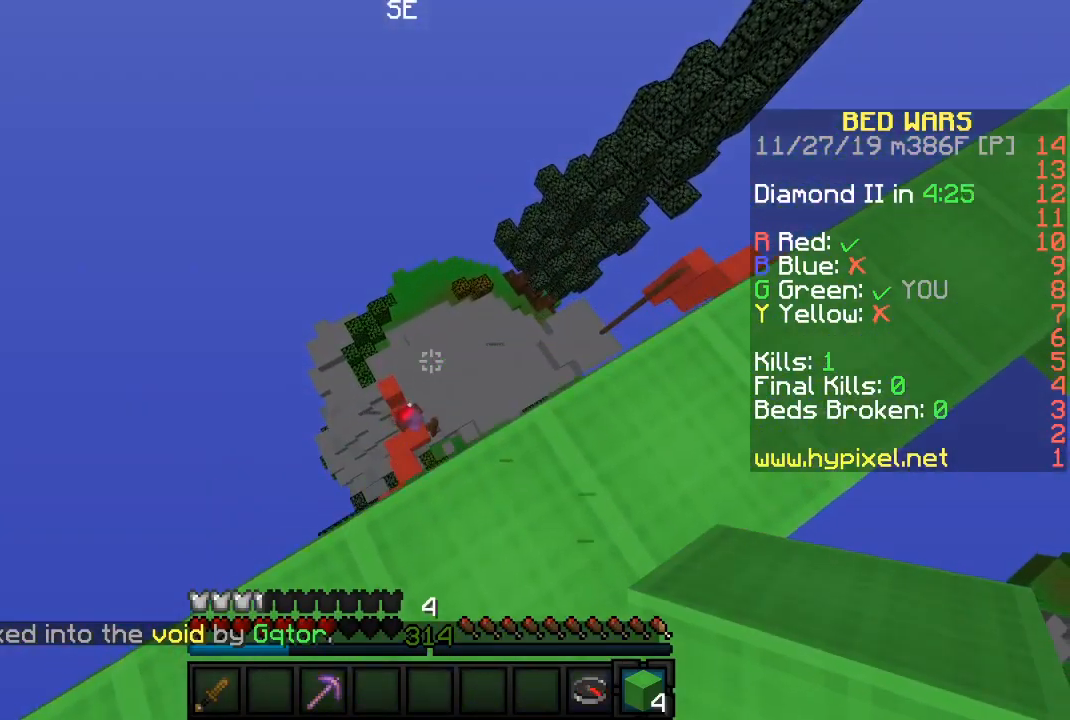
{"keys": ["d", "sneak", "w"], "mouse": [], "events": [[367, "d", "down"], [400, "w", "down"]]}
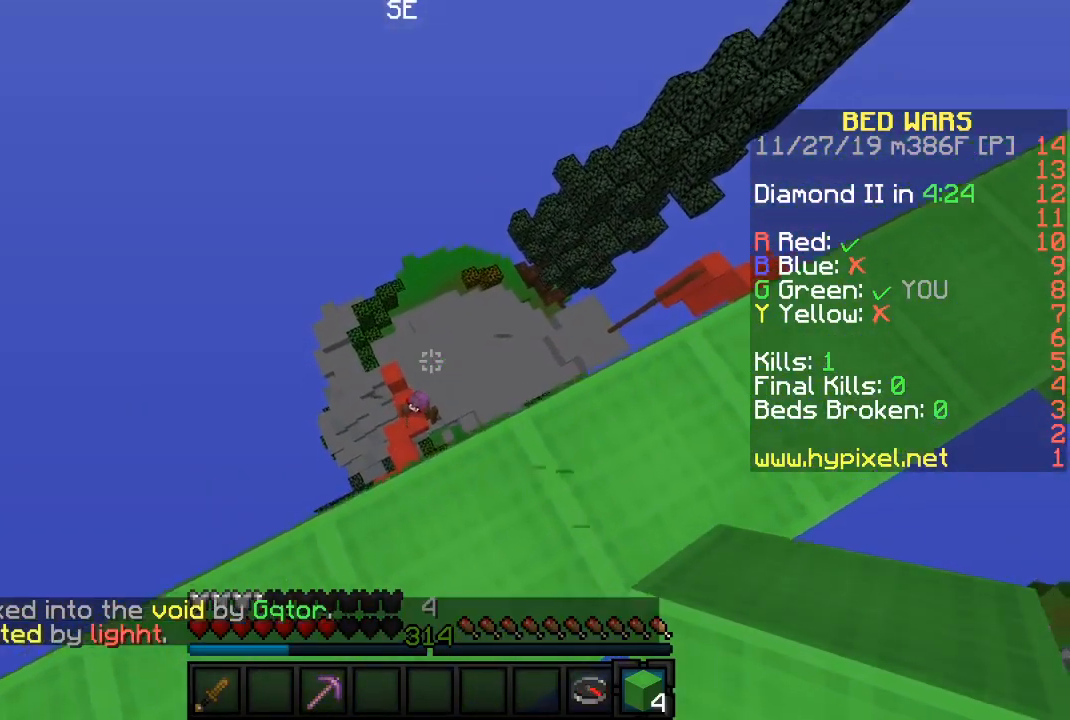
{"keys": ["sneak"], "mouse": [], "events": [[267, "w", "up"], [283, "d", "up"]]}
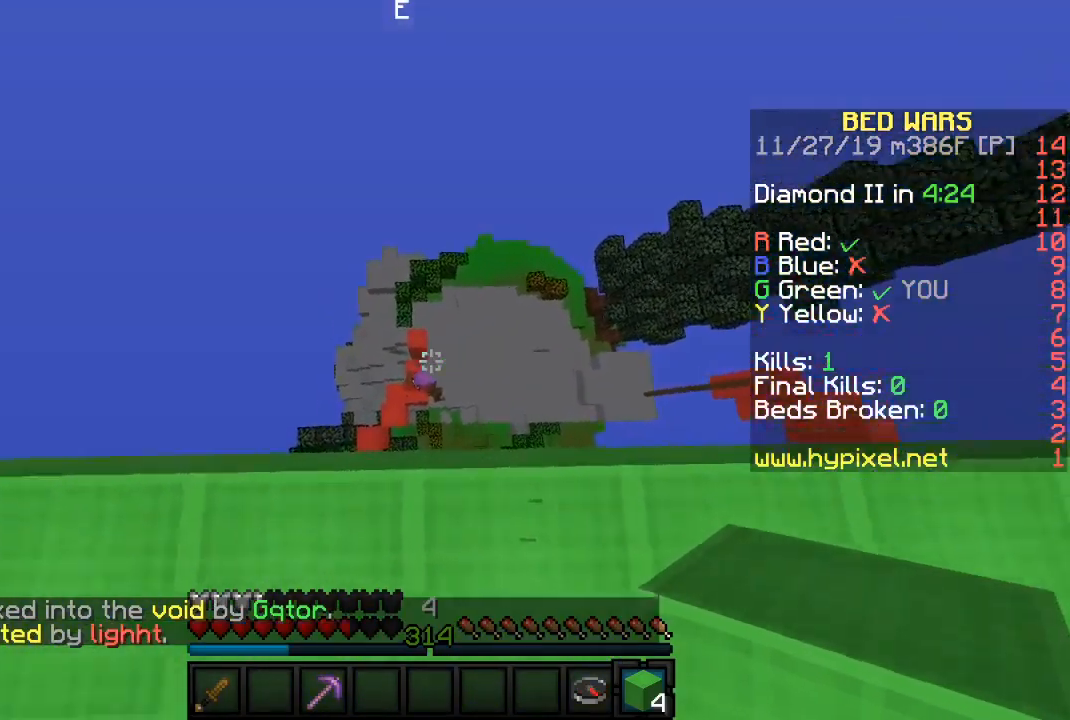
{"keys": ["s", "sneak"], "mouse": ["left"], "events": [[217, "mouse_left", "down"], [300, "mouse_left", "up"], [367, "mouse_left", "down"], [433, "mouse_left", "up"], [483, "mouse_left", "down"], [500, "s", "down"]]}
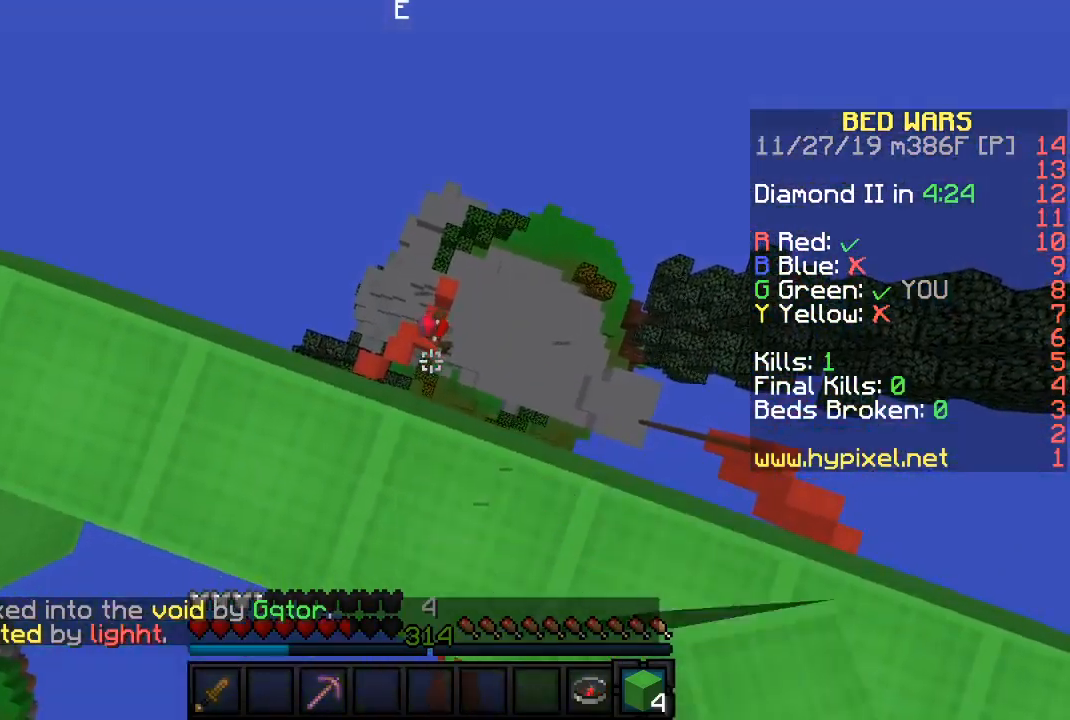
{"keys": ["d", "sneak", "w"], "mouse": [], "events": [[217, "mouse_left", "up"], [250, "mouse_left", "down"], [333, "mouse_left", "up"], [350, "s", "up"], [383, "mouse_left", "down"], [433, "w", "down"], [483, "d", "down"], [483, "mouse_left", "up"]]}
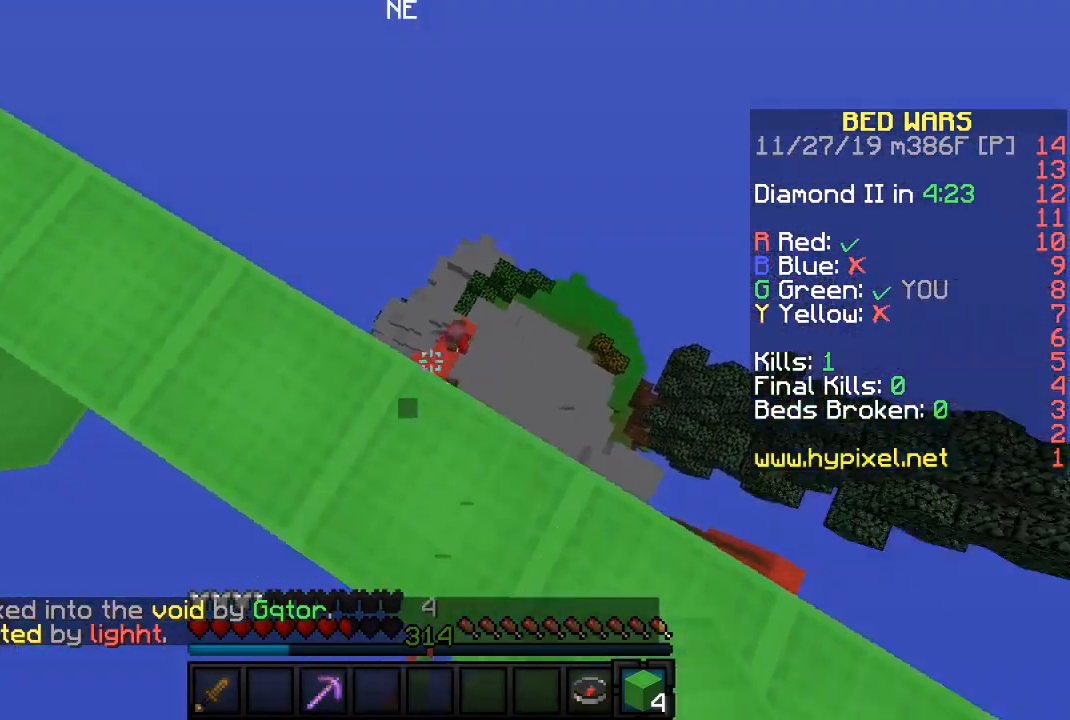
{"keys": ["a", "sneak"], "mouse": [], "events": [[100, "d", "up"], [117, "w", "up"], [333, "a", "down"]]}
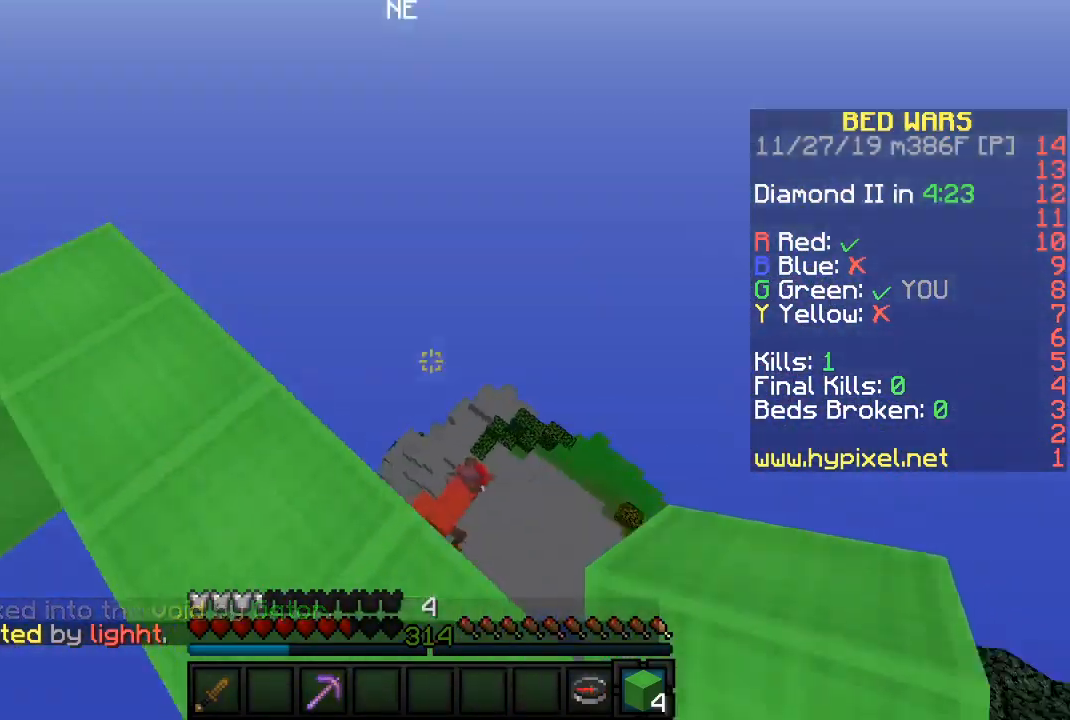
{"keys": ["sneak"], "mouse": [], "events": [[67, "a", "up"], [100, "d", "down"], [250, "w", "down"], [433, "w", "up"], [483, "d", "up"]]}
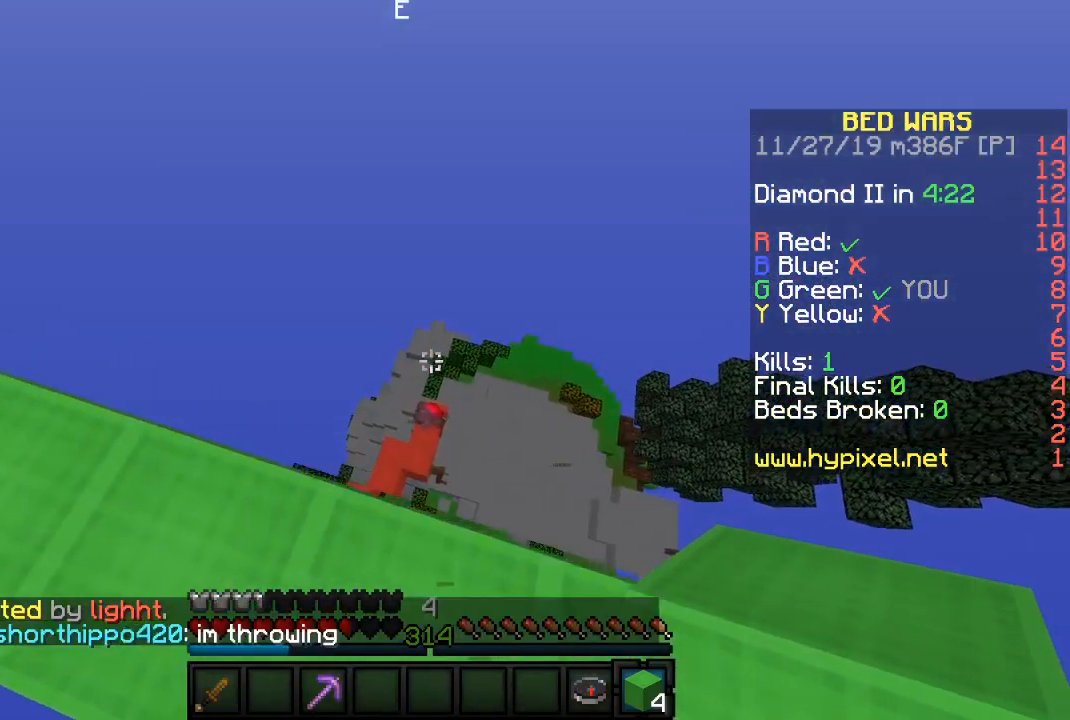
{"keys": ["sneak"], "mouse": [], "events": []}
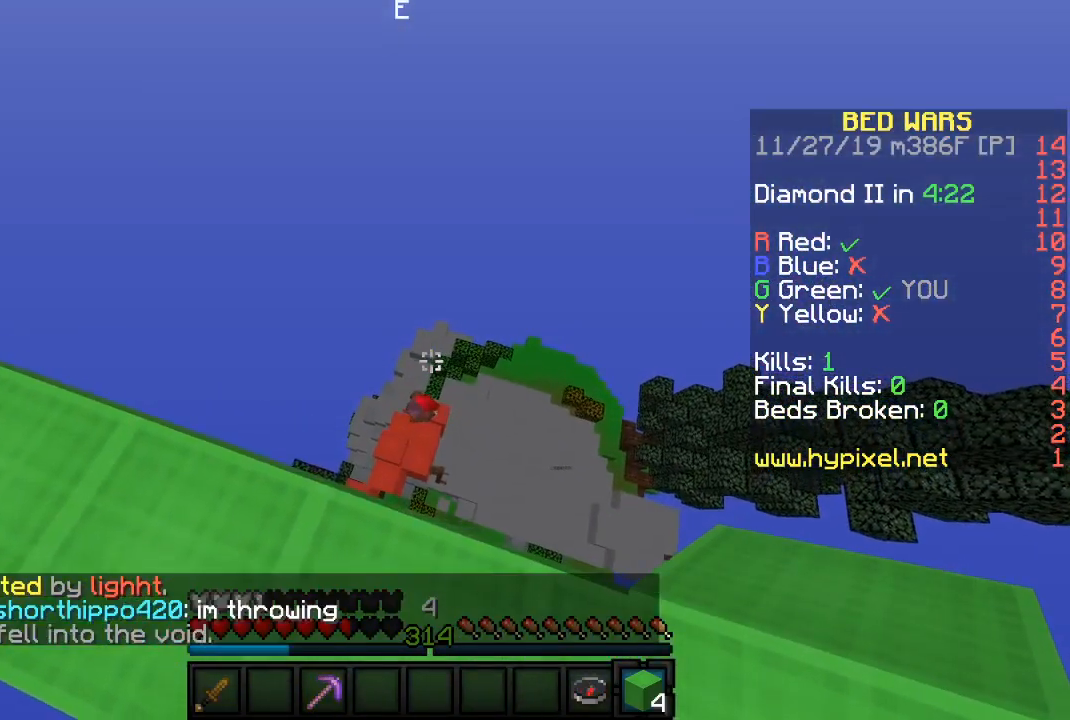
{"keys": ["a"], "mouse": ["left"], "events": [[200, "w", "down"], [333, "sneak", "up"], [433, "a", "down"], [483, "w", "up"], [500, "mouse_left", "down"]]}